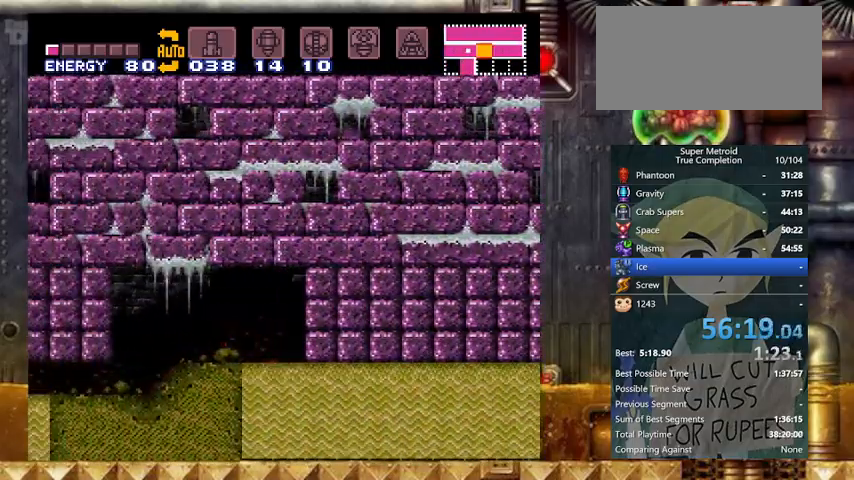
Gameplay with a controller (Nintendo layout); each line is a JSON object with the inputs held at the frame after it. "events" lists button and stick changes between this image and that frame as [ms after this image, input, new state], when the widget could be followed in between. Not read: L3 R3.
{"buttons": ["Y", "DPAD_LEFT"], "events": []}
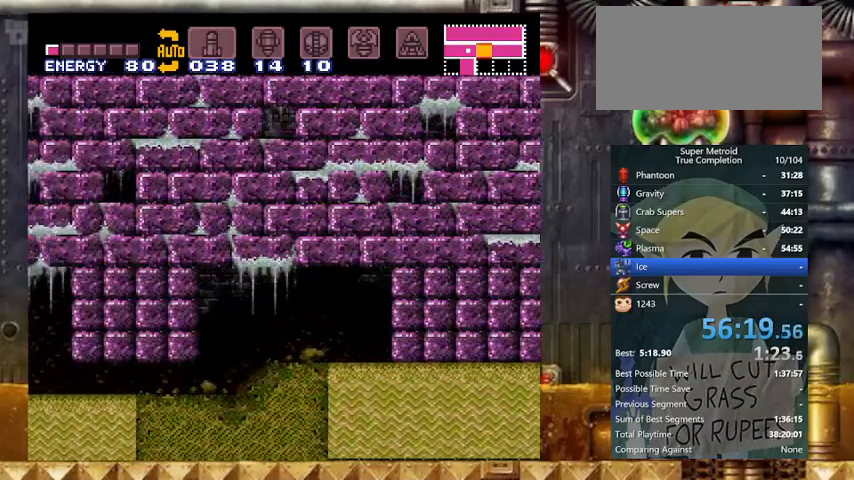
{"buttons": ["Y", "DPAD_LEFT"], "events": []}
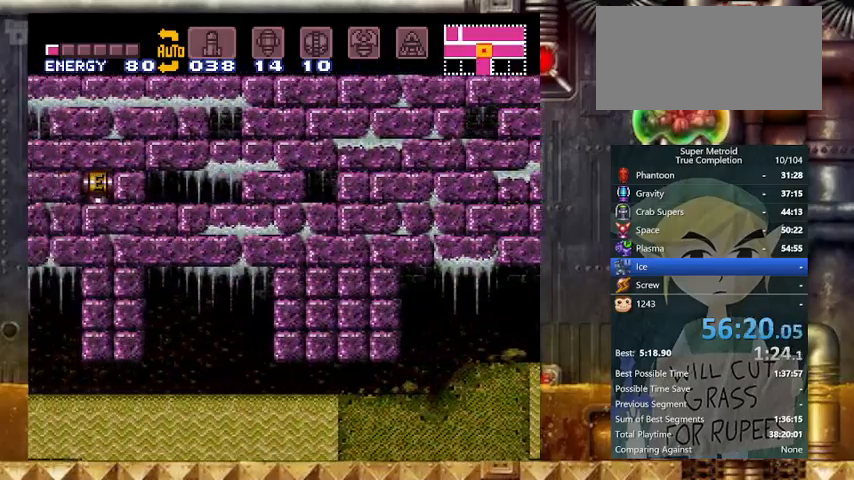
{"buttons": ["Y", "DPAD_LEFT"], "events": [[100, "B", "down"], [433, "B", "up"]]}
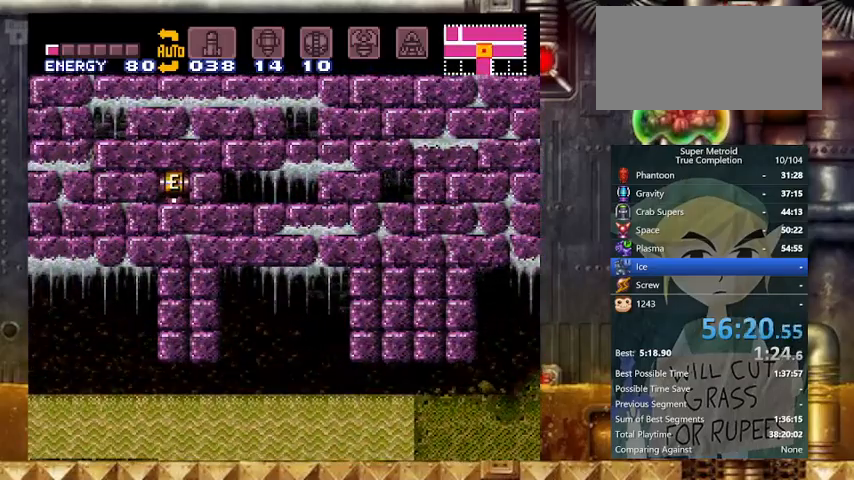
{"buttons": ["B", "Y"], "events": [[267, "DPAD_LEFT", "up"], [467, "B", "down"]]}
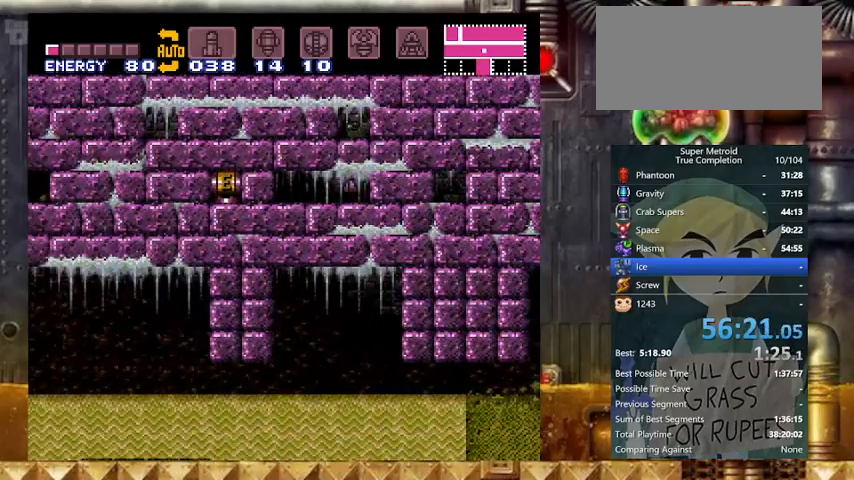
{"buttons": ["Y", "DPAD_LEFT"], "events": [[200, "DPAD_LEFT", "down"], [333, "B", "up"]]}
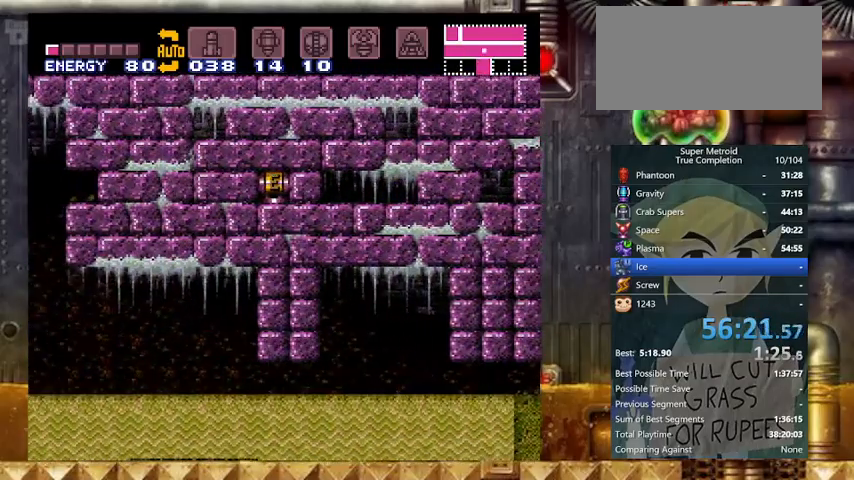
{"buttons": ["Y", "DPAD_LEFT"], "events": []}
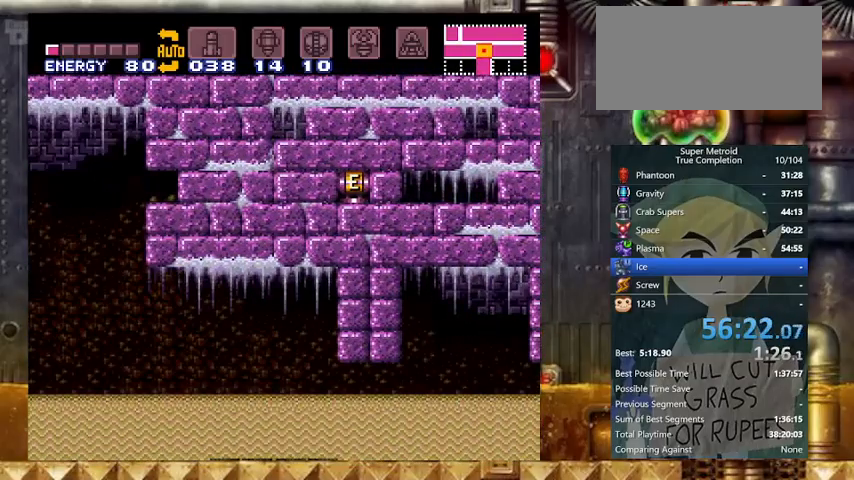
{"buttons": ["Y", "DPAD_LEFT"], "events": []}
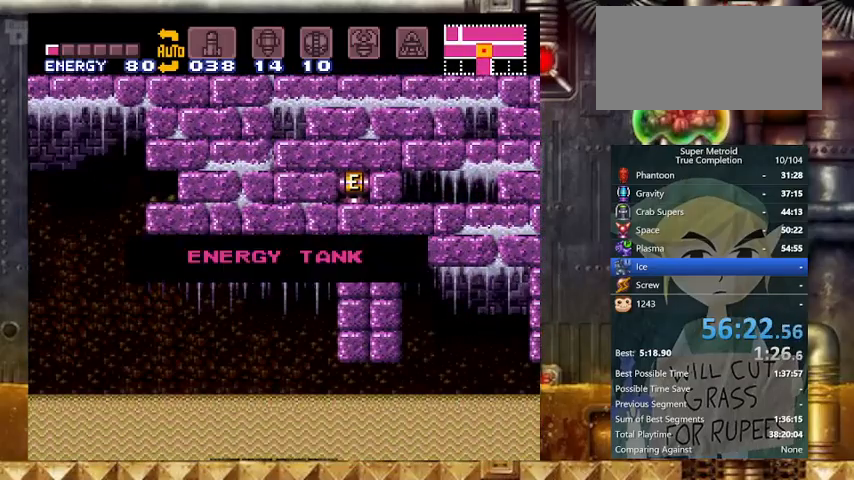
{"buttons": ["Y", "DPAD_LEFT"], "events": []}
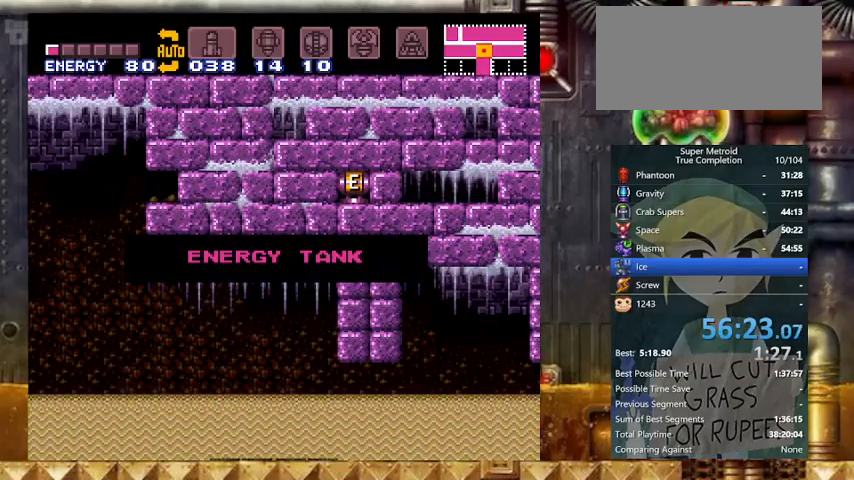
{"buttons": ["Y", "DPAD_LEFT"], "events": []}
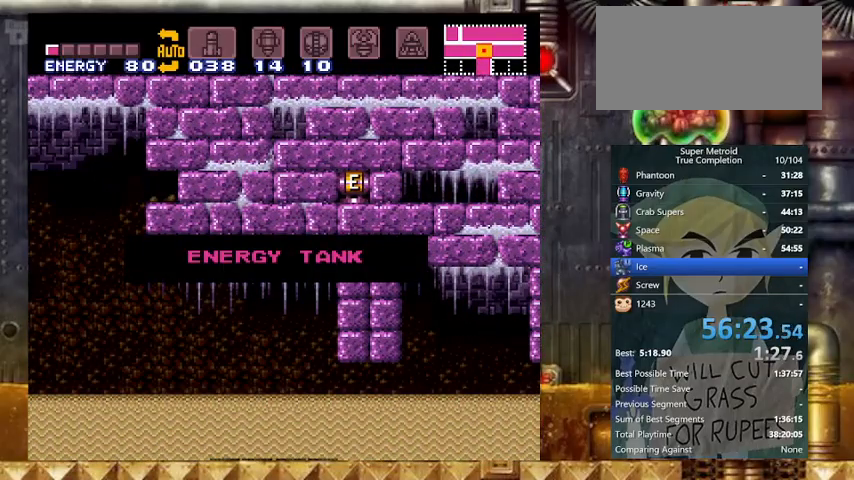
{"buttons": ["DPAD_LEFT"], "events": [[267, "Y", "up"]]}
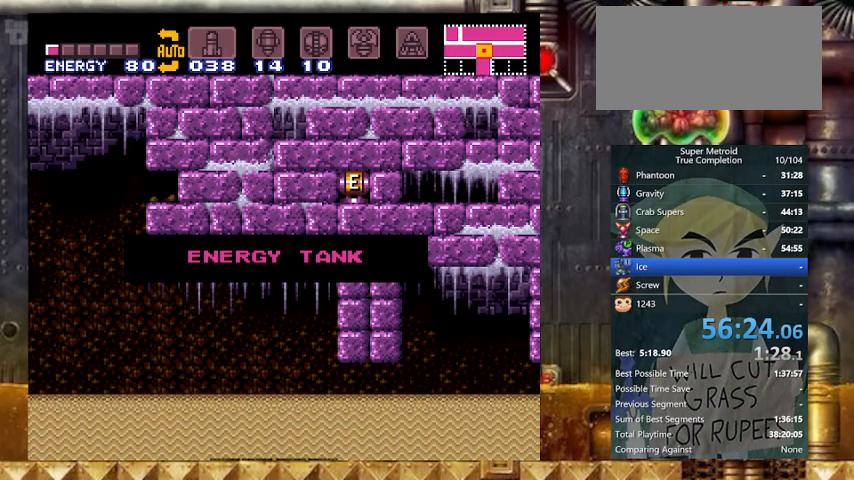
{"buttons": ["DPAD_LEFT"], "events": []}
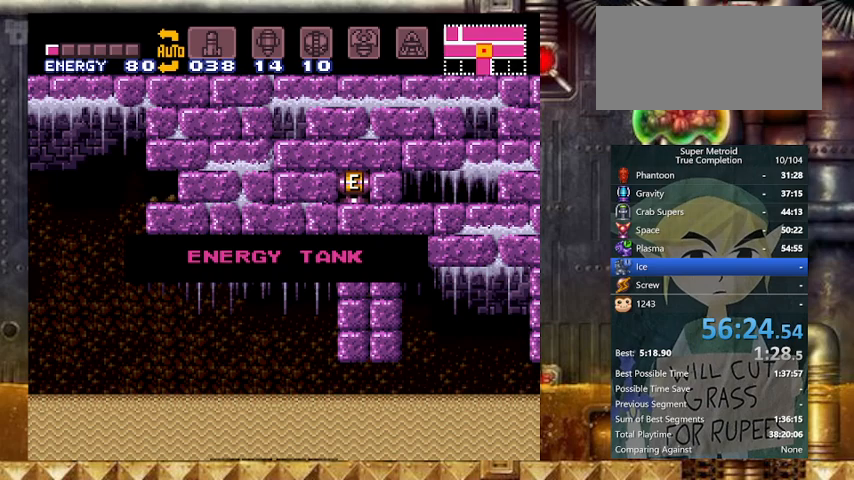
{"buttons": ["DPAD_LEFT"], "events": []}
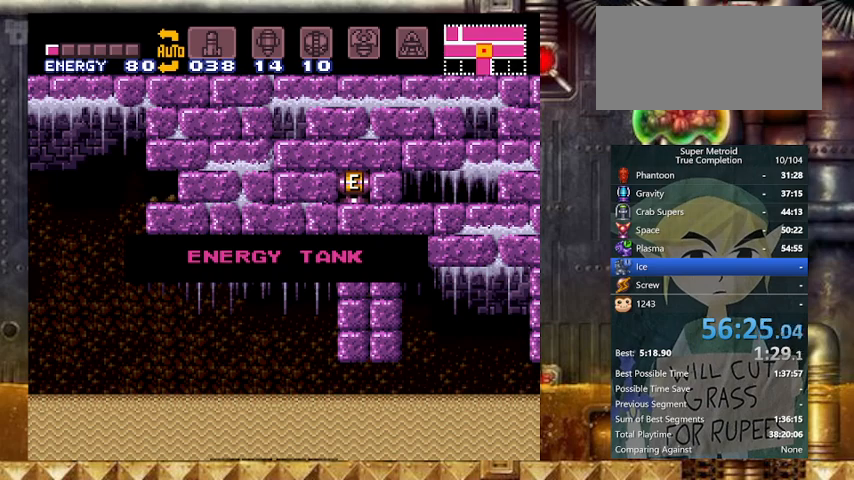
{"buttons": ["DPAD_LEFT"], "events": []}
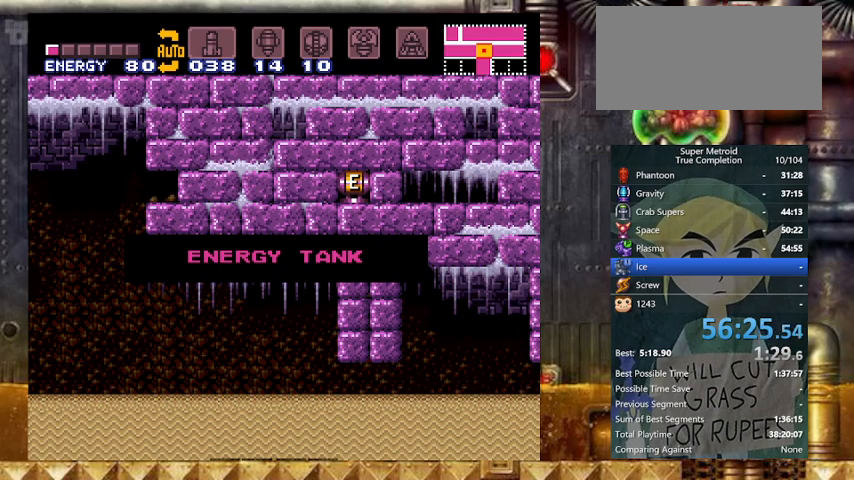
{"buttons": ["DPAD_LEFT"], "events": []}
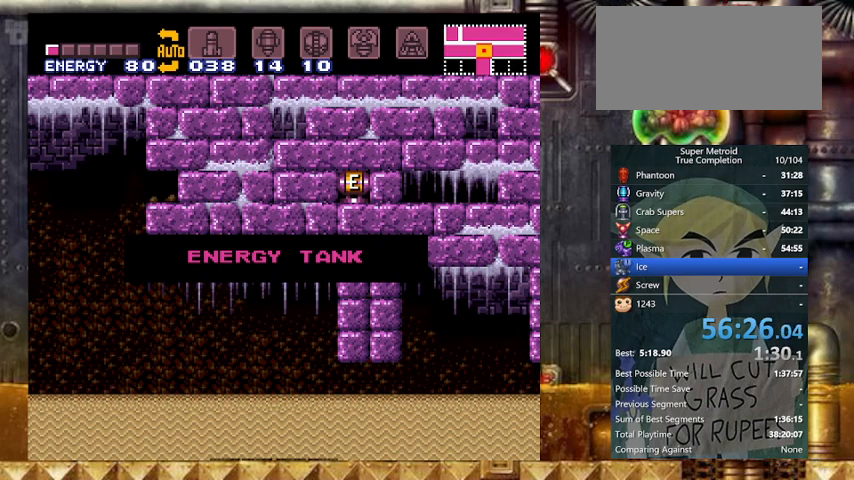
{"buttons": ["Y", "DPAD_LEFT"], "events": [[67, "Y", "down"]]}
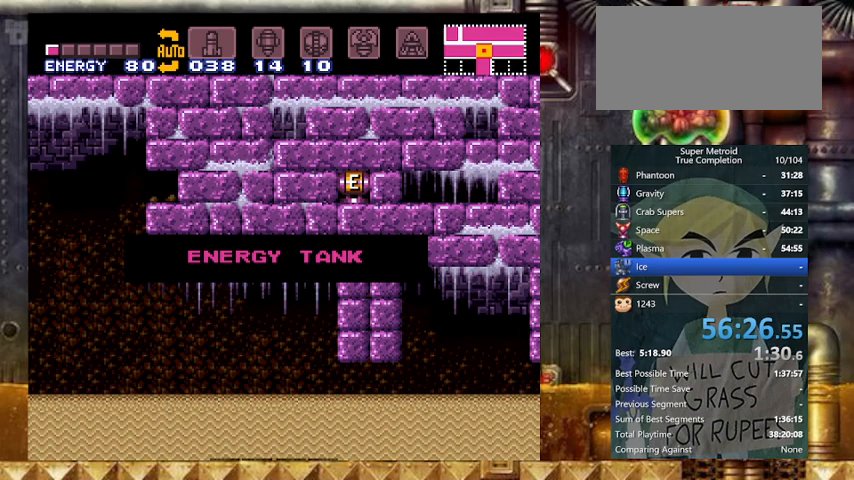
{"buttons": ["Y", "DPAD_LEFT"], "events": []}
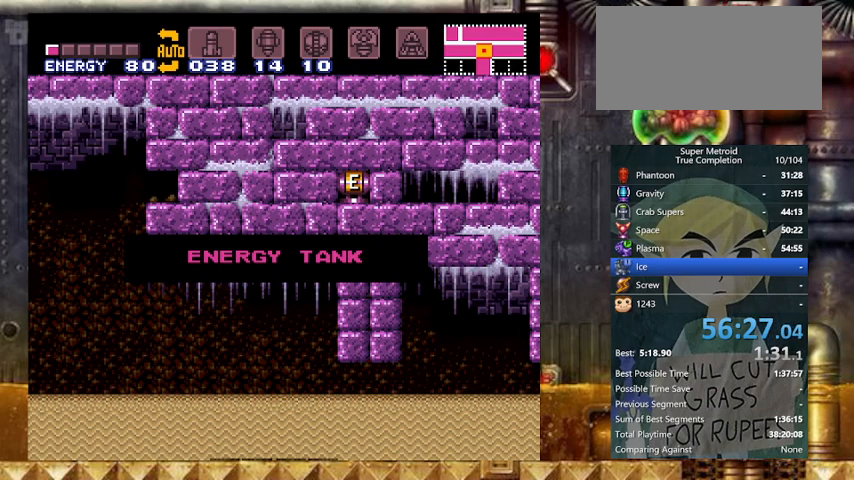
{"buttons": ["Y", "DPAD_LEFT"], "events": []}
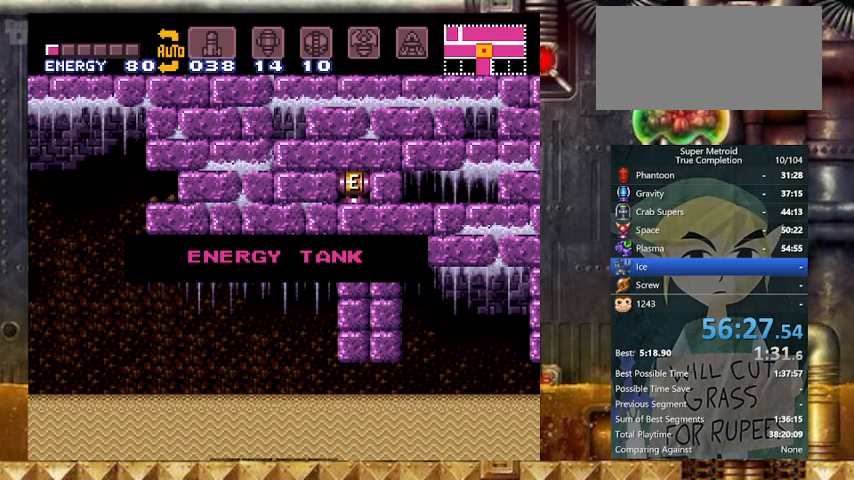
{"buttons": ["Y", "DPAD_LEFT"], "events": []}
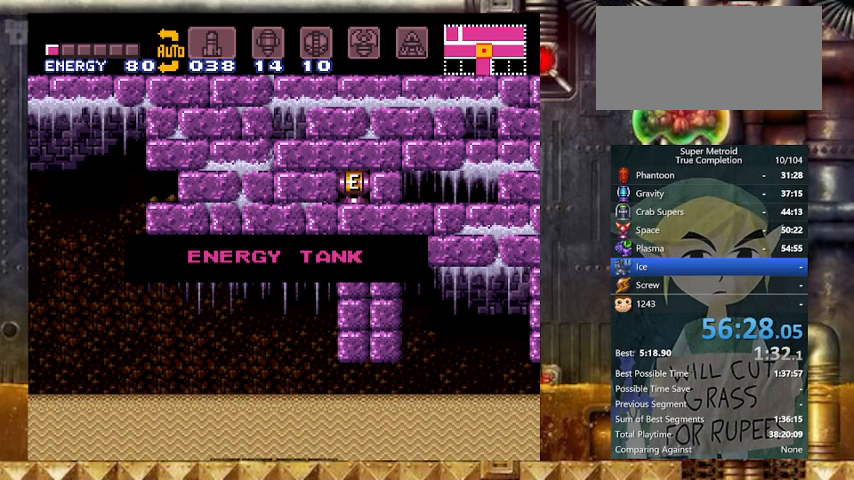
{"buttons": ["Y", "DPAD_LEFT"], "events": []}
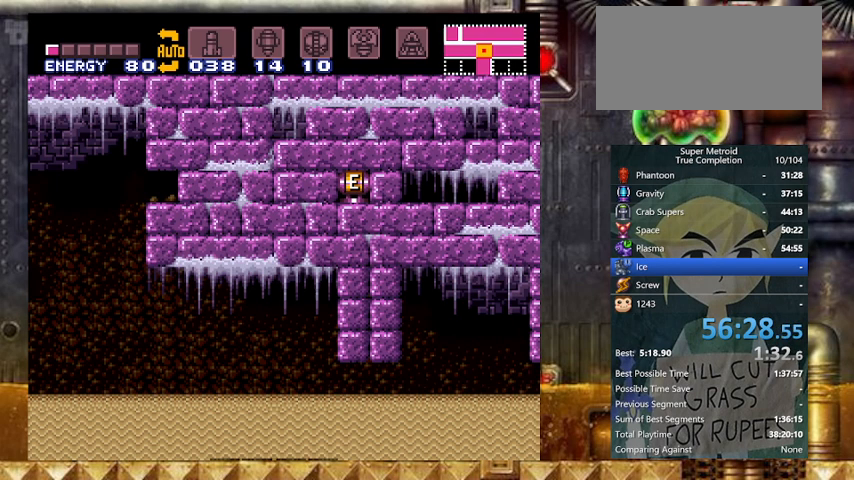
{"buttons": ["Y", "DPAD_LEFT"], "events": []}
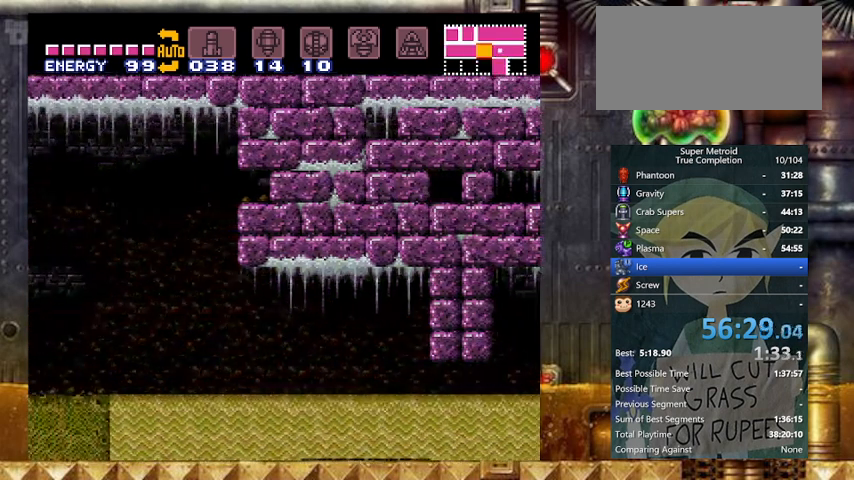
{"buttons": ["Y", "DPAD_UP", "DPAD_LEFT"], "events": [[433, "DPAD_UP", "down"]]}
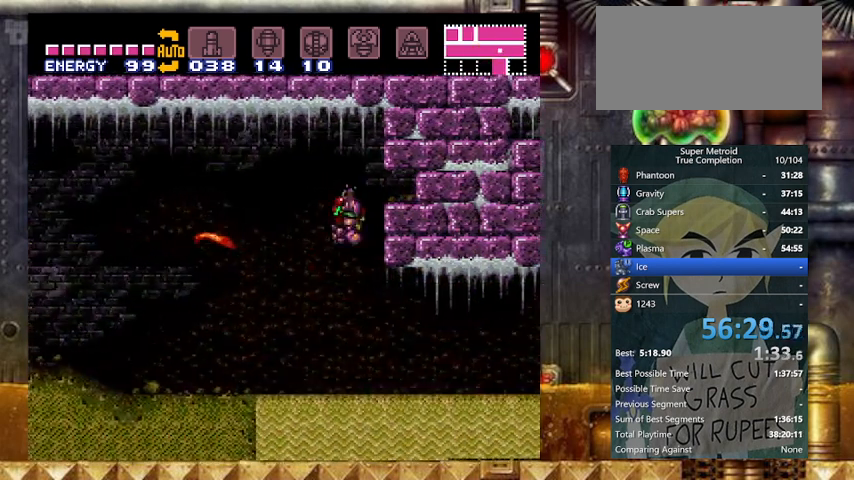
{"buttons": ["Y"], "events": [[33, "B", "down"], [67, "DPAD_LEFT", "up"], [67, "DPAD_UP", "up"], [467, "B", "up"]]}
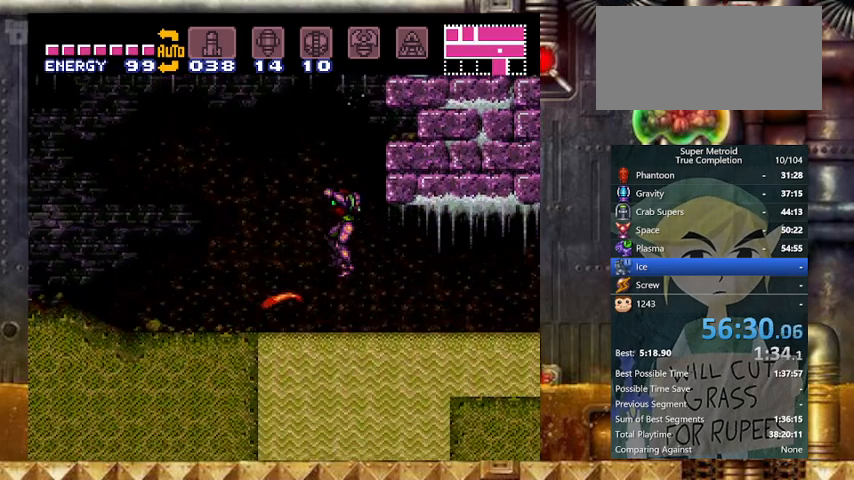
{"buttons": ["Y", "DPAD_LEFT"], "events": [[33, "DPAD_DOWN", "down"], [133, "X", "down"], [167, "DPAD_RIGHT", "down"], [267, "X", "up"], [333, "DPAD_LEFT", "down"], [333, "DPAD_RIGHT", "up"], [367, "DPAD_RIGHT", "down"], [433, "DPAD_LEFT", "up"], [467, "DPAD_DOWN", "up"], [500, "DPAD_LEFT", "down"], [500, "DPAD_RIGHT", "up"]]}
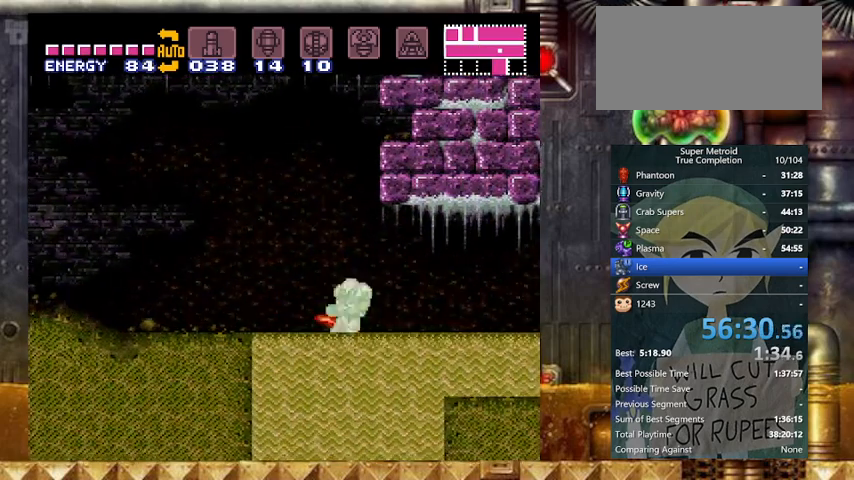
{"buttons": ["Y", "DPAD_RIGHT"], "events": [[433, "DPAD_RIGHT", "down"], [467, "DPAD_LEFT", "up"]]}
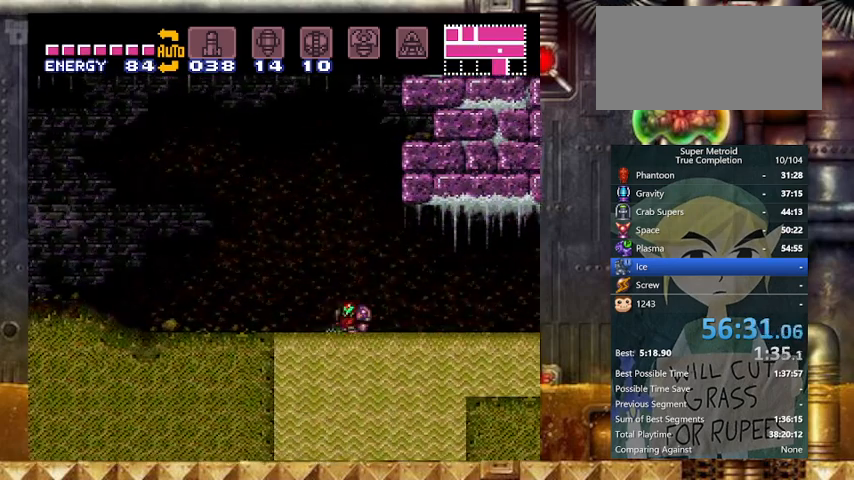
{"buttons": ["Y"], "events": [[33, "DPAD_RIGHT", "up"], [67, "DPAD_DOWN", "down"], [167, "DPAD_DOWN", "up"], [200, "DPAD_DOWN", "down"], [300, "DPAD_DOWN", "up"], [400, "DPAD_UP", "down"], [467, "DPAD_UP", "up"]]}
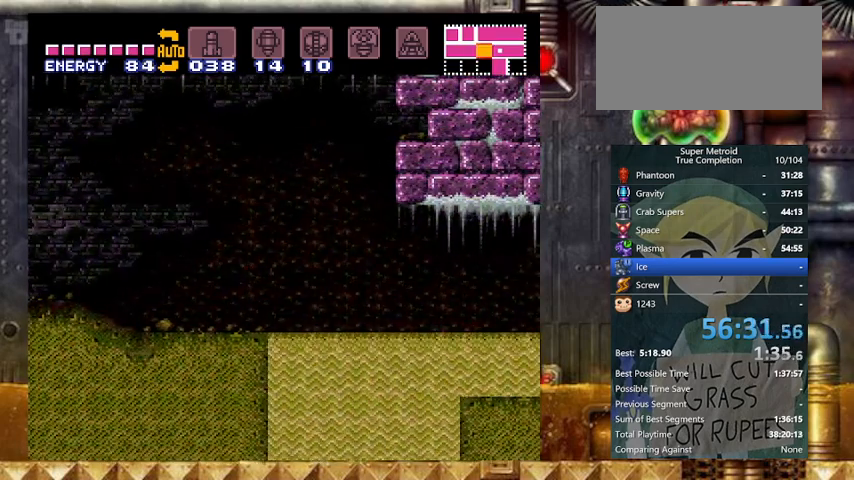
{"buttons": ["Y", "L1"], "events": [[67, "DPAD_DOWN", "down"], [433, "DPAD_DOWN", "up"], [500, "L1", "down"]]}
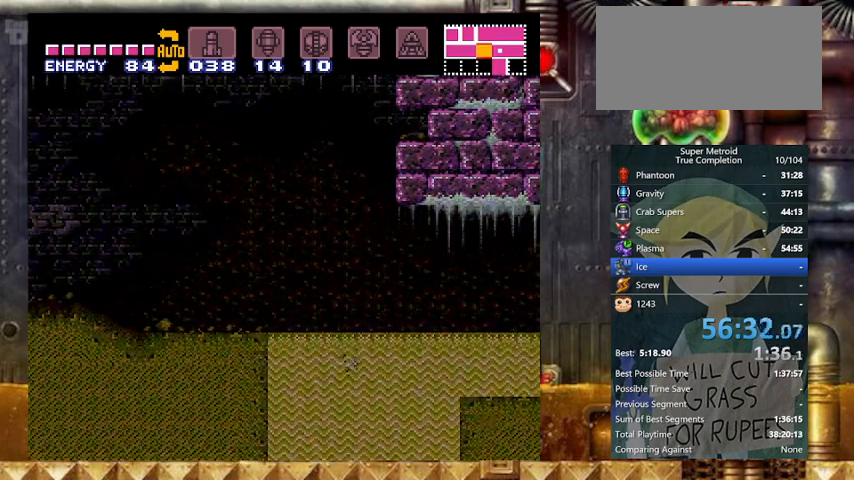
{"buttons": ["Y", "L1", "DPAD_LEFT"], "events": [[433, "DPAD_LEFT", "down"]]}
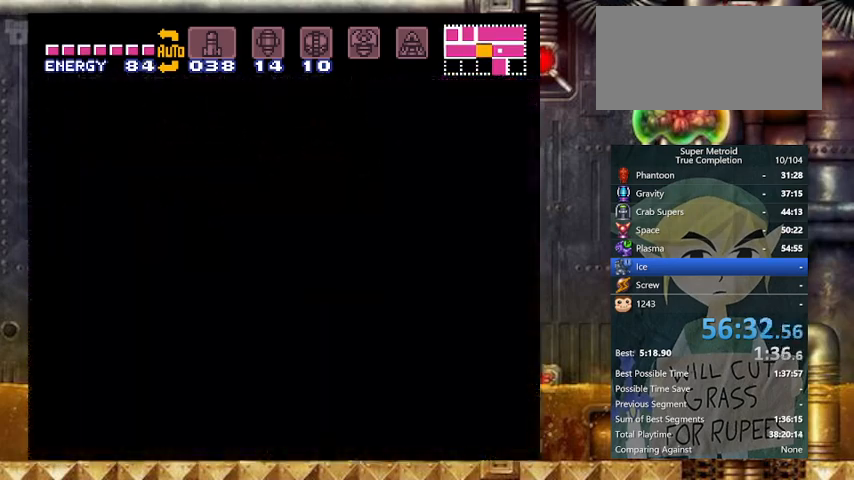
{"buttons": ["Y", "DPAD_LEFT"], "events": [[233, "L1", "up"]]}
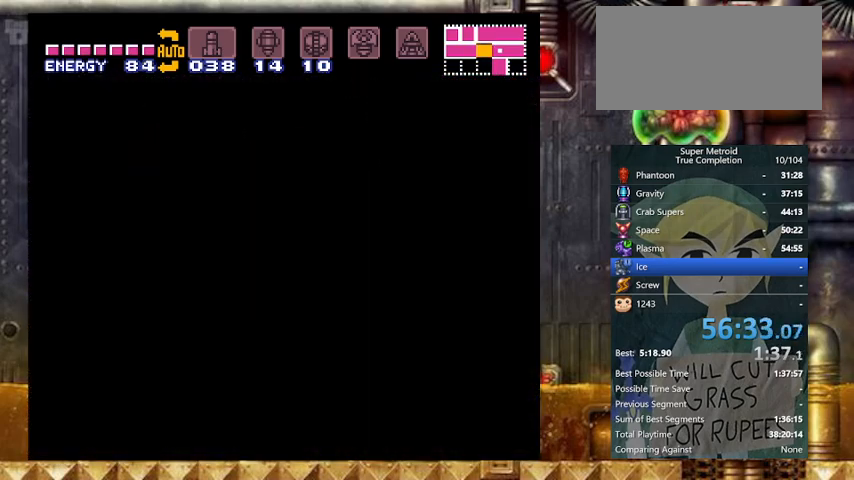
{"buttons": ["Y", "DPAD_LEFT"], "events": []}